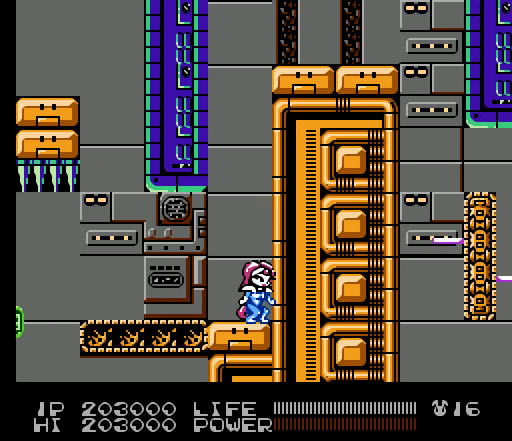
Gameplay with a controller (Nintendo layout); each line is a JSON object with the inputs held at the frame after it. "events" lists button and stick changes between this image and that frame as [ms after this image, input, new state], when the widget could be followed in between. Not read: L3 R3.
{"buttons": ["B"], "events": [[167, "SELECT", "down"], [333, "SELECT", "up"], [500, "B", "down"]]}
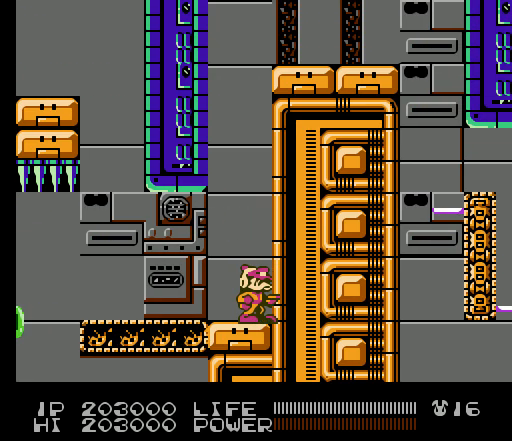
{"buttons": ["B"], "events": []}
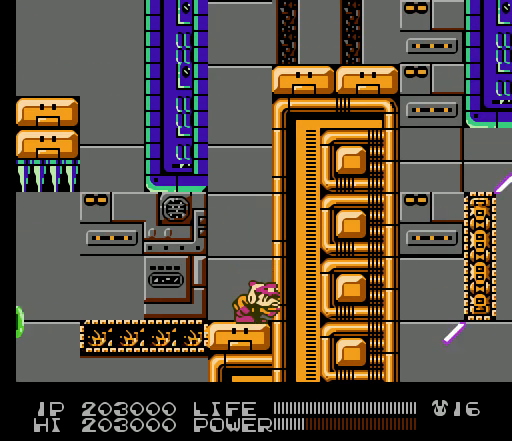
{"buttons": ["B"], "events": []}
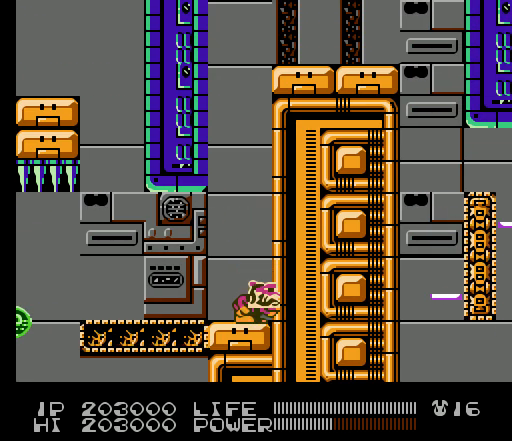
{"buttons": ["B", "DPAD_RIGHT"], "events": [[467, "DPAD_RIGHT", "down"]]}
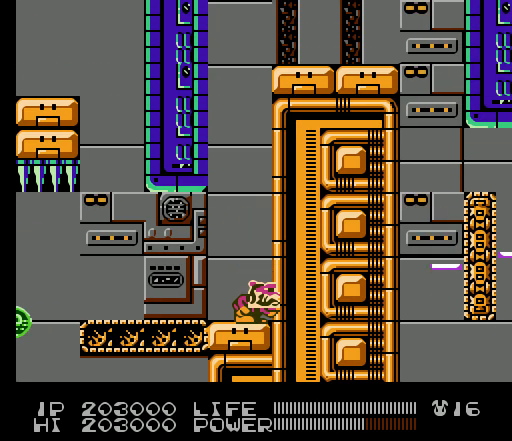
{"buttons": ["DPAD_UP", "DPAD_RIGHT"], "events": [[33, "B", "up"], [100, "A", "down"], [300, "A", "up"], [433, "DPAD_UP", "down"]]}
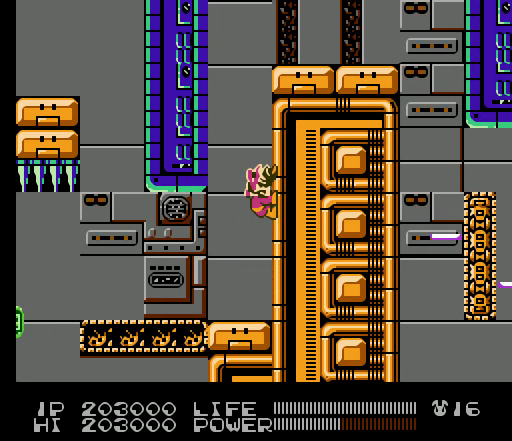
{"buttons": ["DPAD_UP", "DPAD_LEFT"], "events": [[133, "DPAD_RIGHT", "up"], [500, "DPAD_LEFT", "down"]]}
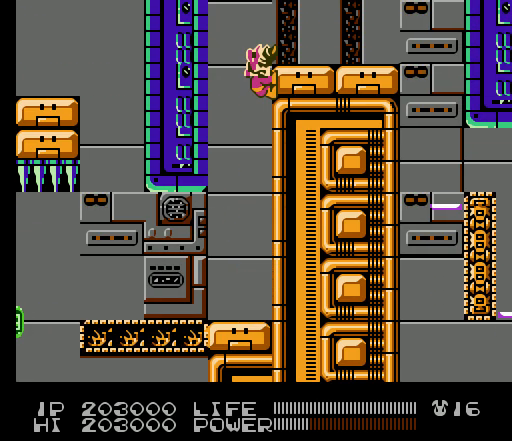
{"buttons": ["DPAD_RIGHT"], "events": [[33, "A", "down"], [33, "DPAD_UP", "up"], [300, "A", "up"], [400, "DPAD_LEFT", "up"], [500, "DPAD_RIGHT", "down"]]}
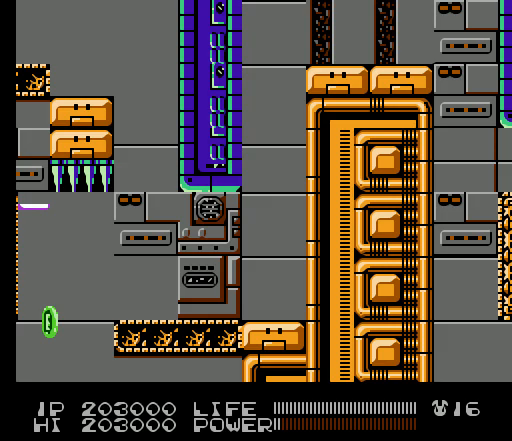
{"buttons": ["DPAD_RIGHT"], "events": [[100, "A", "down"], [367, "A", "up"]]}
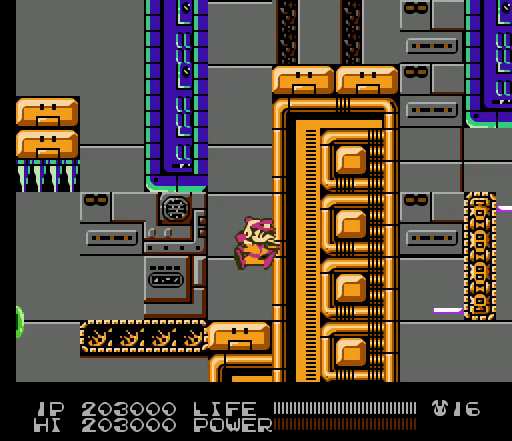
{"buttons": ["B"], "events": [[100, "DPAD_RIGHT", "up"], [400, "B", "down"]]}
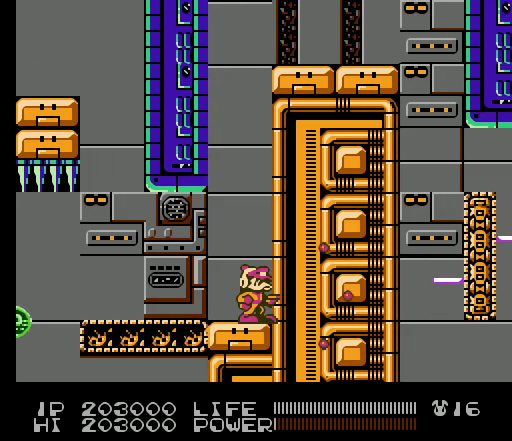
{"buttons": ["B"], "events": []}
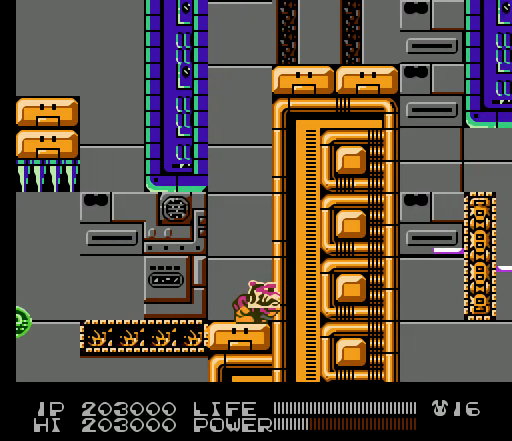
{"buttons": ["B", "DPAD_RIGHT"], "events": [[500, "DPAD_RIGHT", "down"]]}
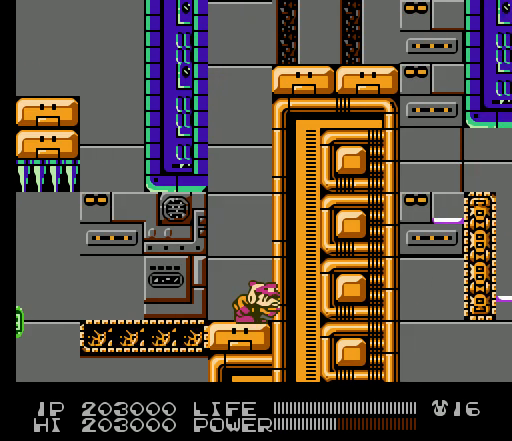
{"buttons": ["DPAD_UP", "DPAD_RIGHT"], "events": [[200, "DPAD_UP", "down"], [267, "B", "up"]]}
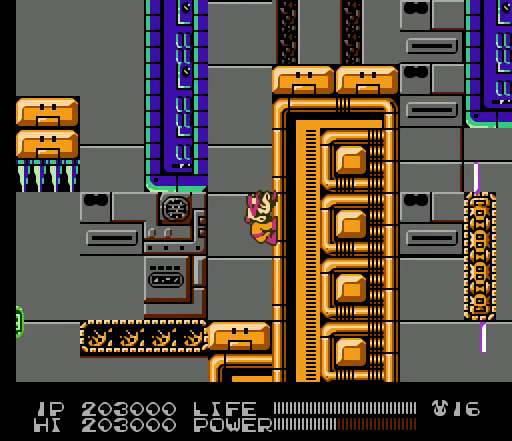
{"buttons": ["A", "DPAD_UP", "DPAD_RIGHT"], "events": [[467, "A", "down"]]}
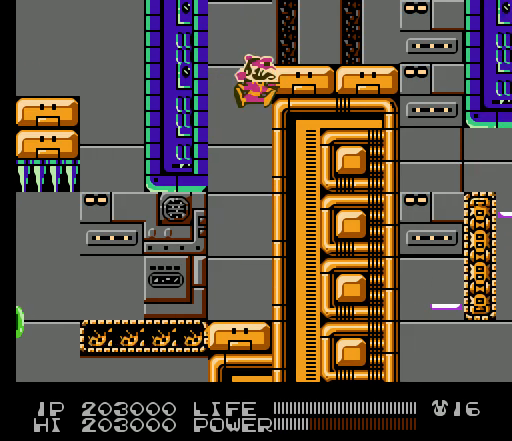
{"buttons": ["DPAD_RIGHT"], "events": [[200, "DPAD_UP", "up"], [300, "A", "up"]]}
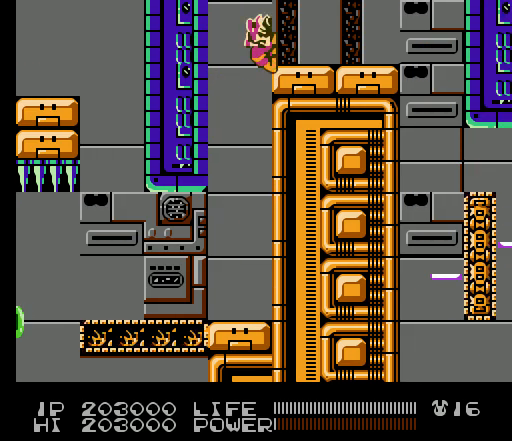
{"buttons": ["DPAD_UP", "DPAD_RIGHT"], "events": [[167, "A", "down"], [167, "DPAD_UP", "down"], [200, "DPAD_RIGHT", "up"], [267, "DPAD_RIGHT", "down"], [400, "A", "up"]]}
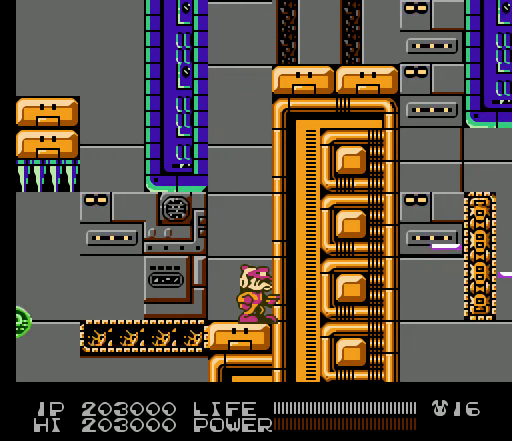
{"buttons": ["B"], "events": [[67, "DPAD_UP", "up"], [100, "DPAD_RIGHT", "up"], [167, "B", "down"]]}
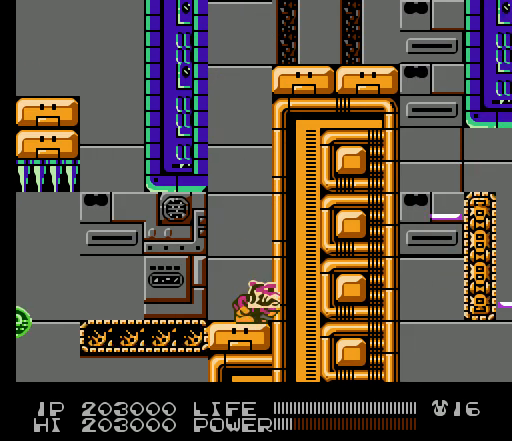
{"buttons": ["B"], "events": []}
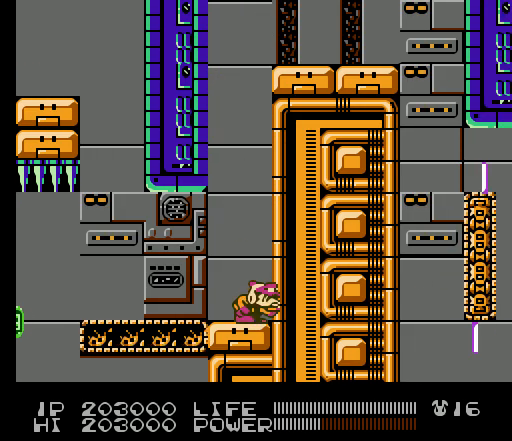
{"buttons": ["B"], "events": []}
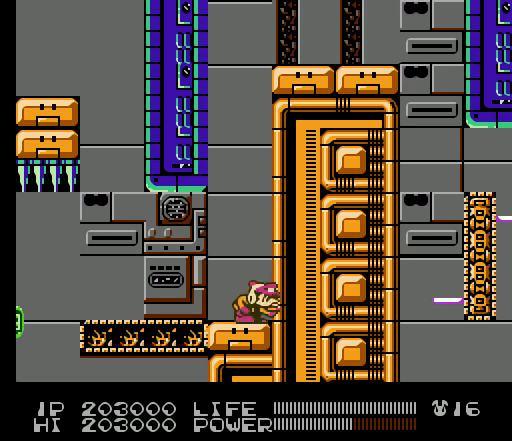
{"buttons": ["DPAD_UP", "DPAD_RIGHT"], "events": [[367, "DPAD_RIGHT", "down"], [367, "DPAD_UP", "down"], [433, "B", "up"]]}
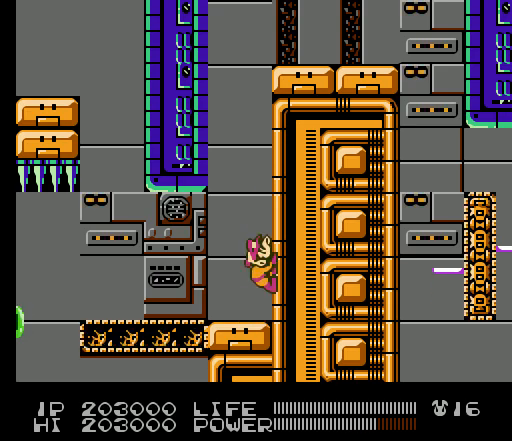
{"buttons": ["A", "DPAD_LEFT"], "events": [[200, "DPAD_RIGHT", "up"], [433, "DPAD_LEFT", "down"], [467, "A", "down"], [500, "DPAD_UP", "up"]]}
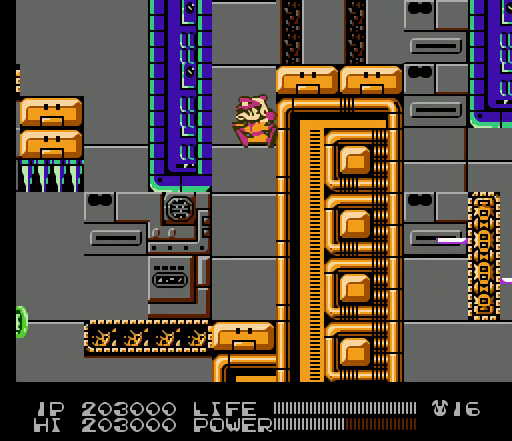
{"buttons": ["A", "DPAD_RIGHT"], "events": [[267, "A", "up"], [333, "DPAD_LEFT", "up"], [367, "DPAD_RIGHT", "down"], [467, "A", "down"]]}
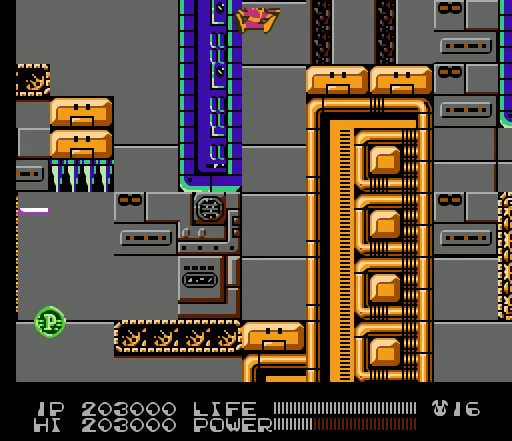
{"buttons": [], "events": [[233, "A", "up"], [367, "DPAD_RIGHT", "up"]]}
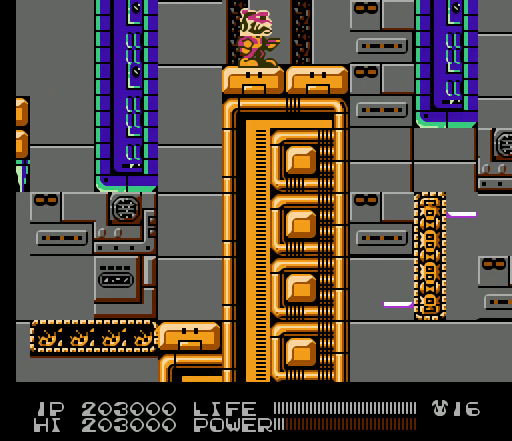
{"buttons": [], "events": []}
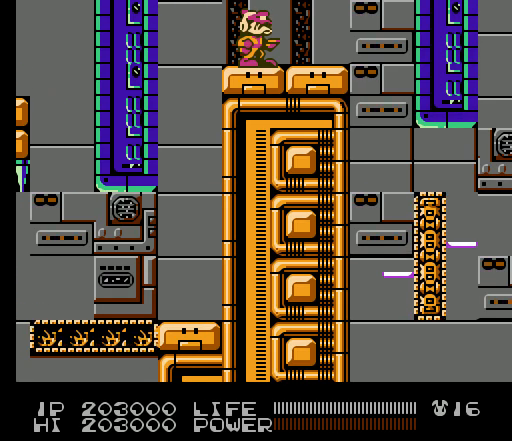
{"buttons": [], "events": [[67, "SELECT", "down"], [300, "SELECT", "up"]]}
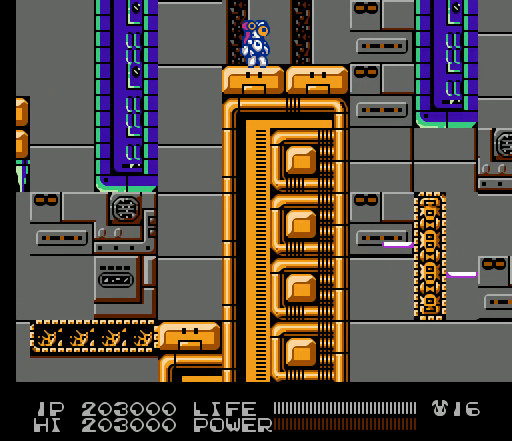
{"buttons": [], "events": [[133, "DPAD_RIGHT", "down"], [367, "DPAD_RIGHT", "up"]]}
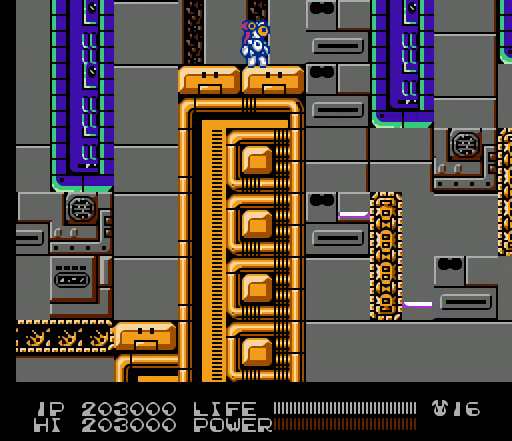
{"buttons": [], "events": [[100, "DPAD_RIGHT", "down"], [267, "DPAD_RIGHT", "up"]]}
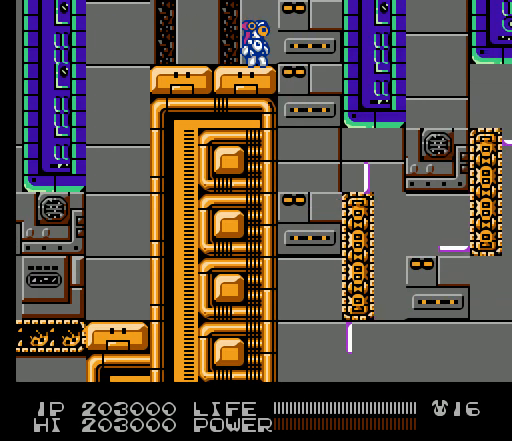
{"buttons": [], "events": []}
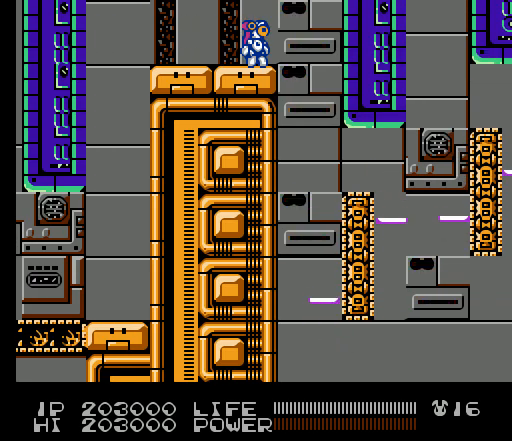
{"buttons": ["A", "DPAD_RIGHT"], "events": [[100, "DPAD_RIGHT", "down"], [167, "A", "down"]]}
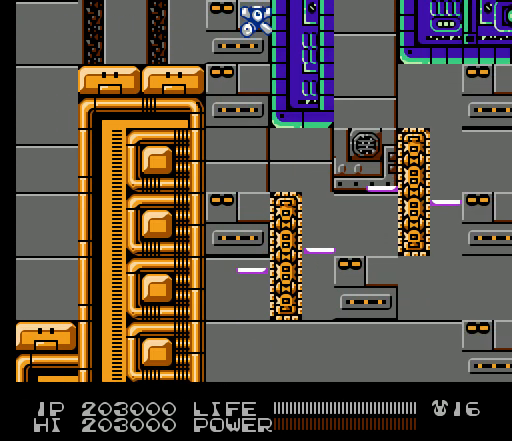
{"buttons": [], "events": [[133, "A", "up"], [267, "DPAD_RIGHT", "up"]]}